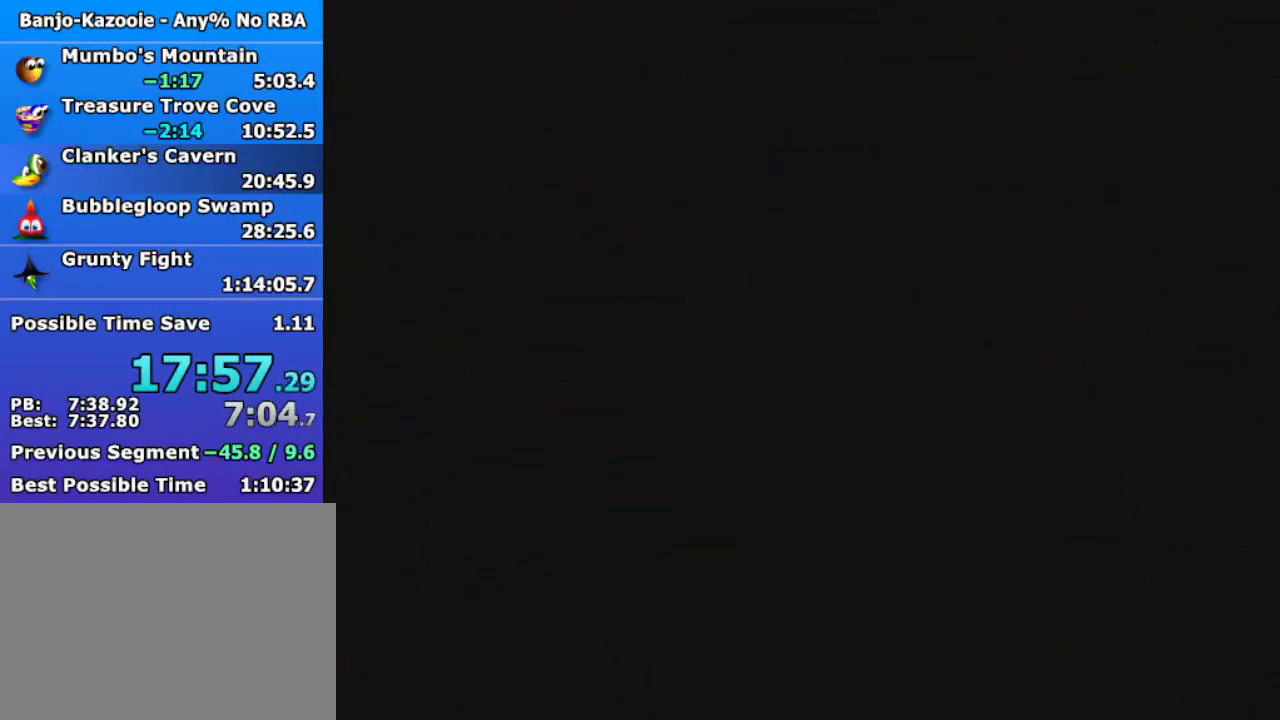
Gameplay with a controller (Nintendo layout); each line is a JSON object with the inputs held at the frame after it. "events" lists button and stick changes between this image and that frame as [ms after this image, input, new state], when the widget could be followed in between. This overlay highlights the sticks when they move; stick clicks (L3) are not distinguishable. Not read: L3 R1 R3 Z.
{"buttons": ["C_LEFT"], "left_stick": "up", "events": [[67, "C_LEFT", "up"], [167, "C_LEFT", "down"], [267, "C_LEFT", "up"], [333, "C_LEFT", "down"], [400, "C_LEFT", "up"], [467, "C_LEFT", "down"]]}
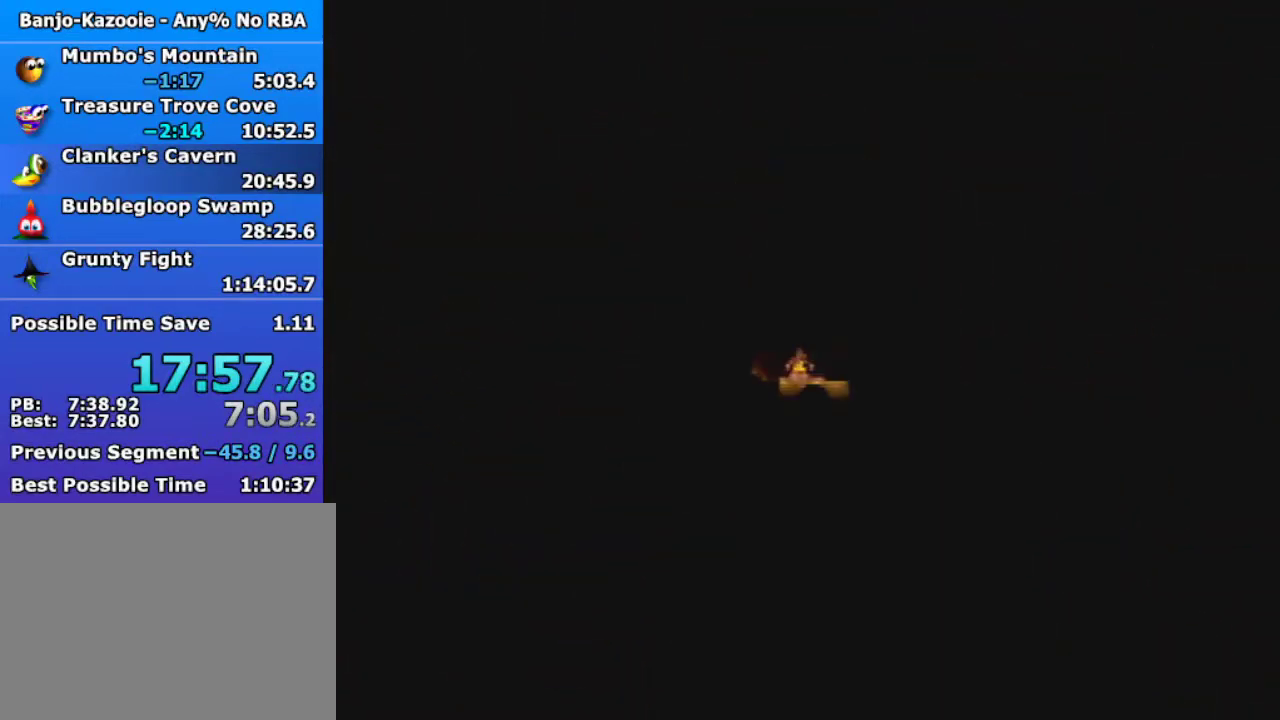
{"buttons": [], "left_stick": "up", "events": [[67, "C_LEFT", "up"], [167, "C_LEFT", "down"], [233, "C_LEFT", "up"]]}
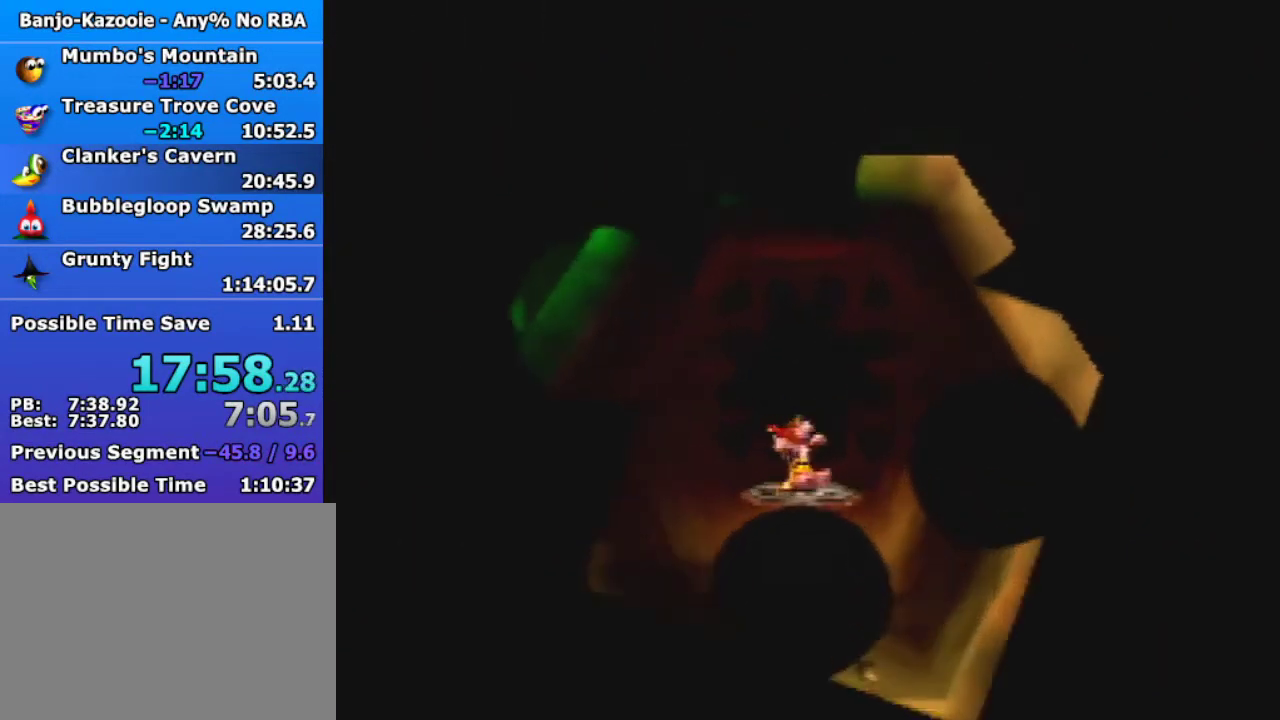
{"buttons": [], "left_stick": "down", "events": [[333, "left_stick", "down"]]}
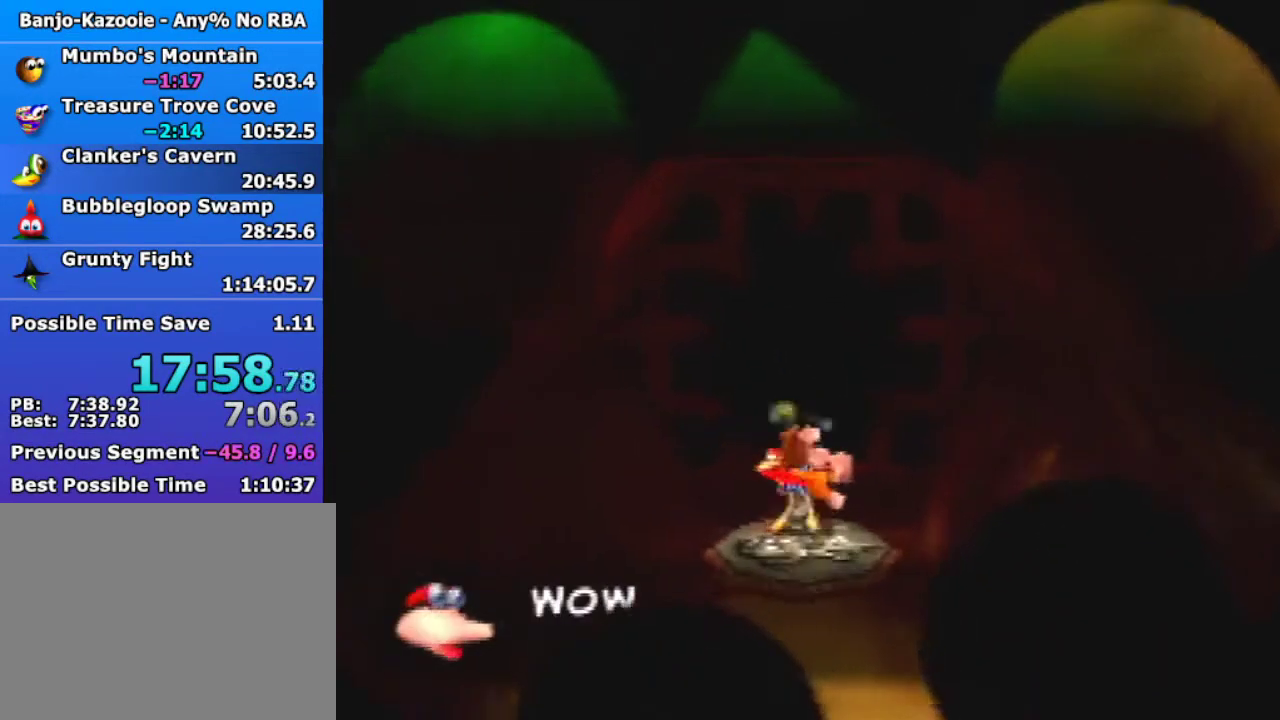
{"buttons": [], "left_stick": "down", "events": []}
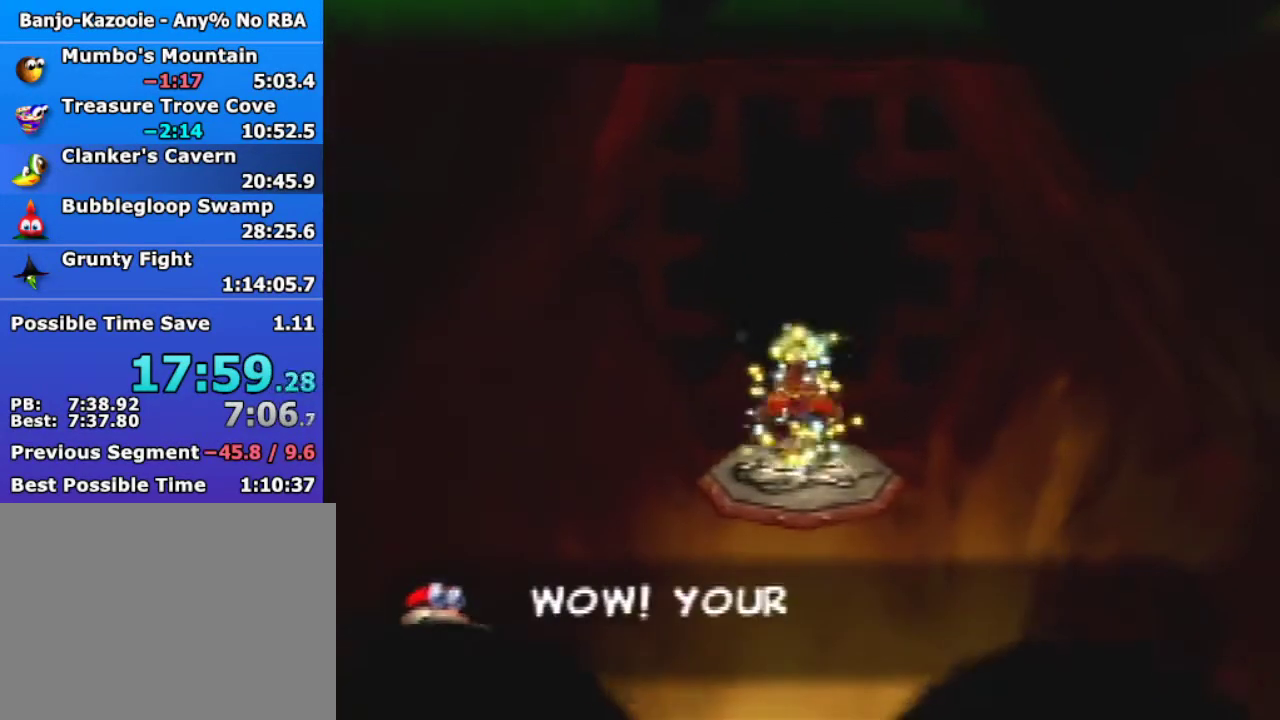
{"buttons": [], "left_stick": "down", "events": []}
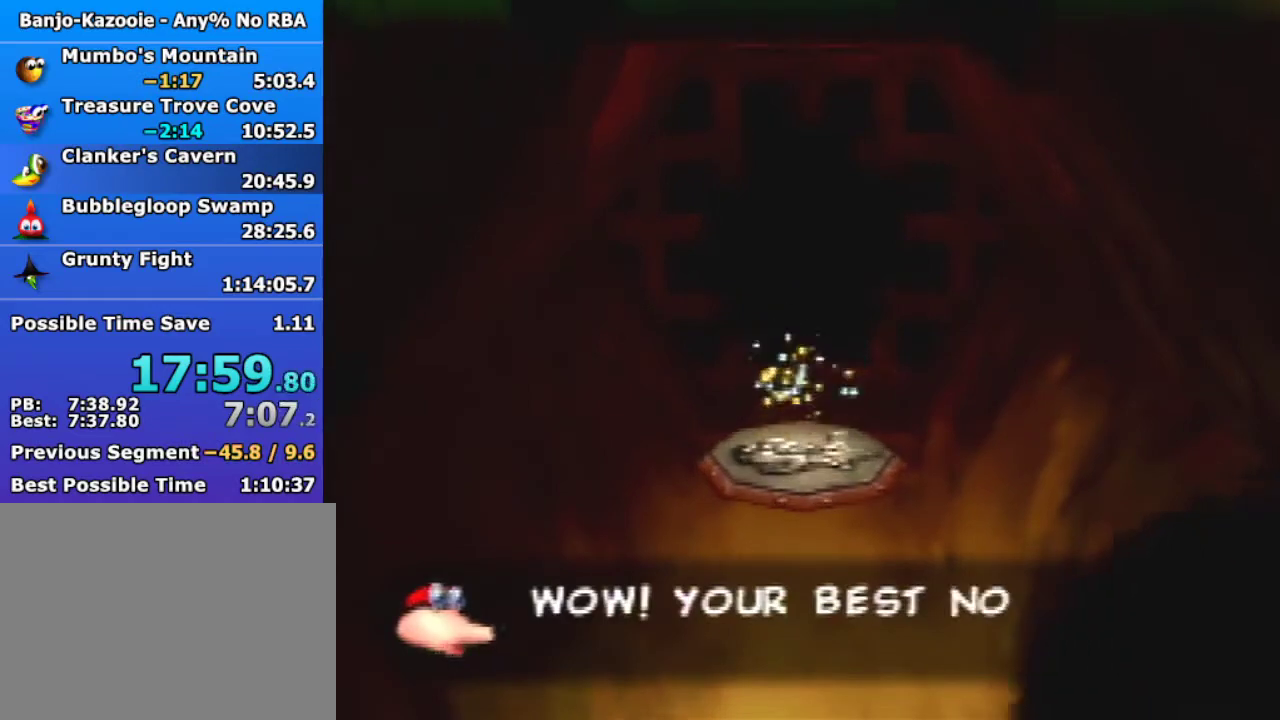
{"buttons": [], "left_stick": "down", "events": []}
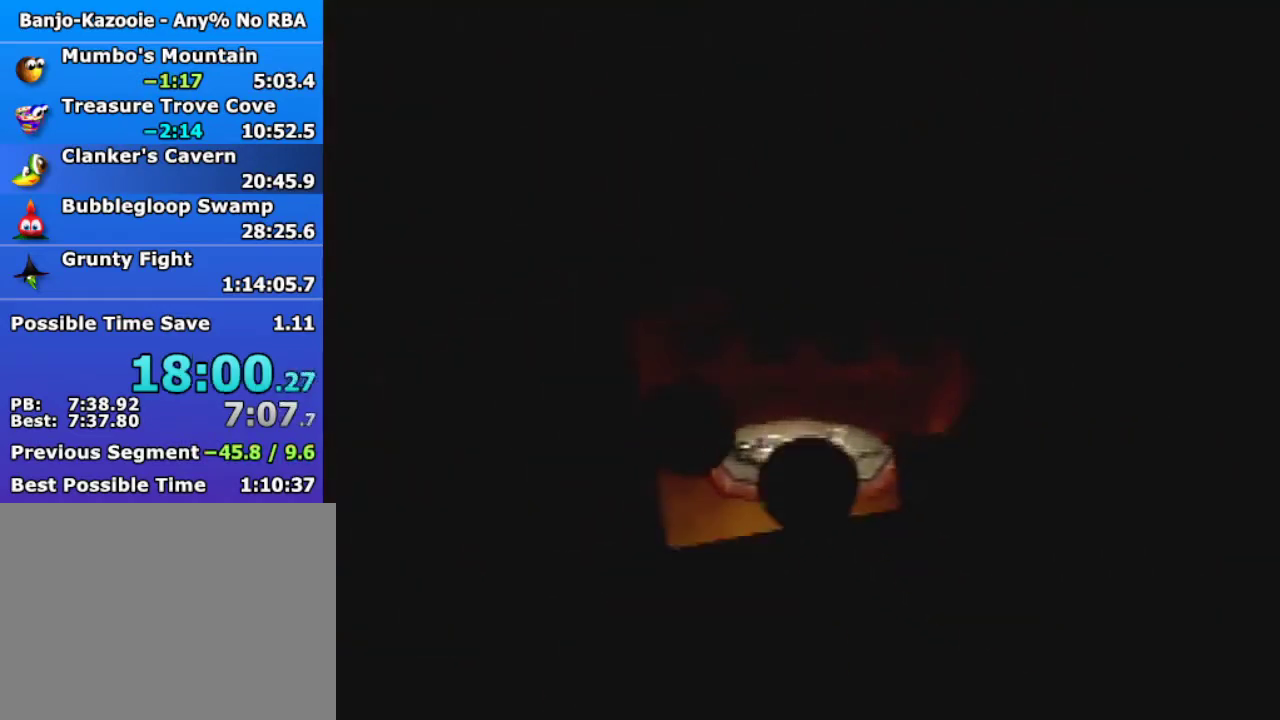
{"buttons": [], "left_stick": "down", "events": [[233, "left_stick", "center"], [500, "left_stick", "down"]]}
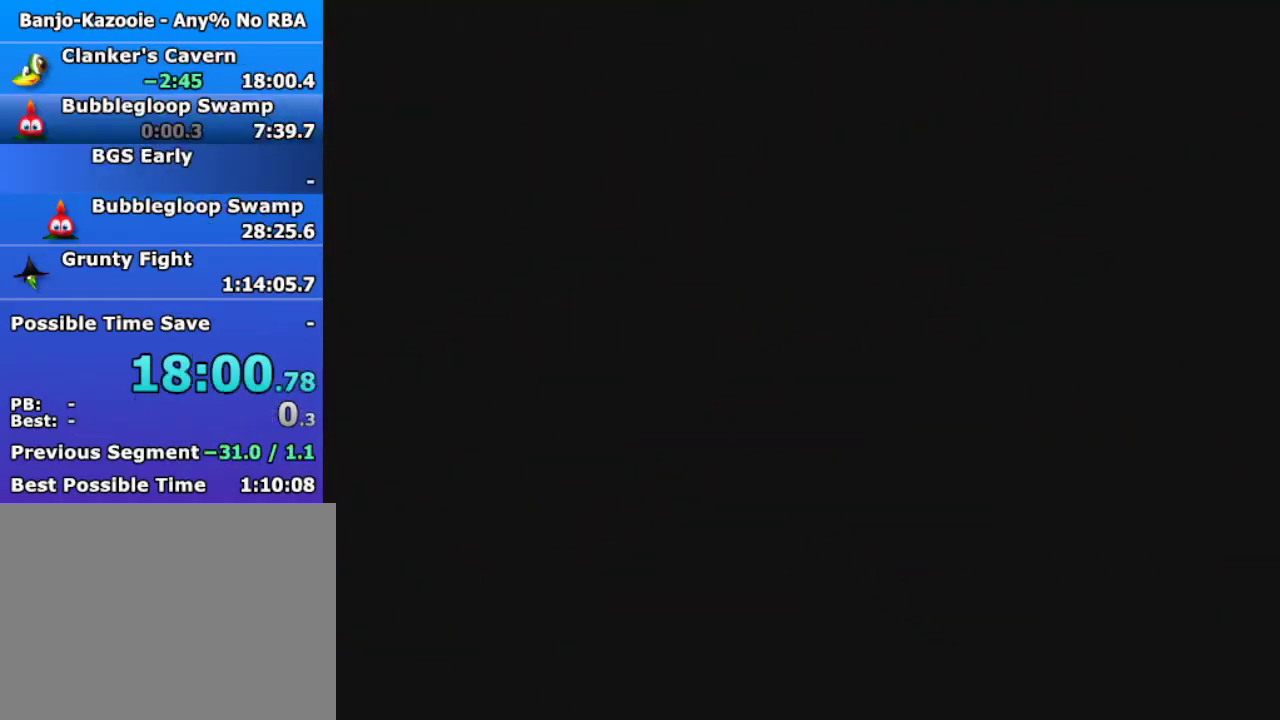
{"buttons": ["A", "B"], "left_stick": "down", "events": [[467, "A", "down"], [500, "B", "down"]]}
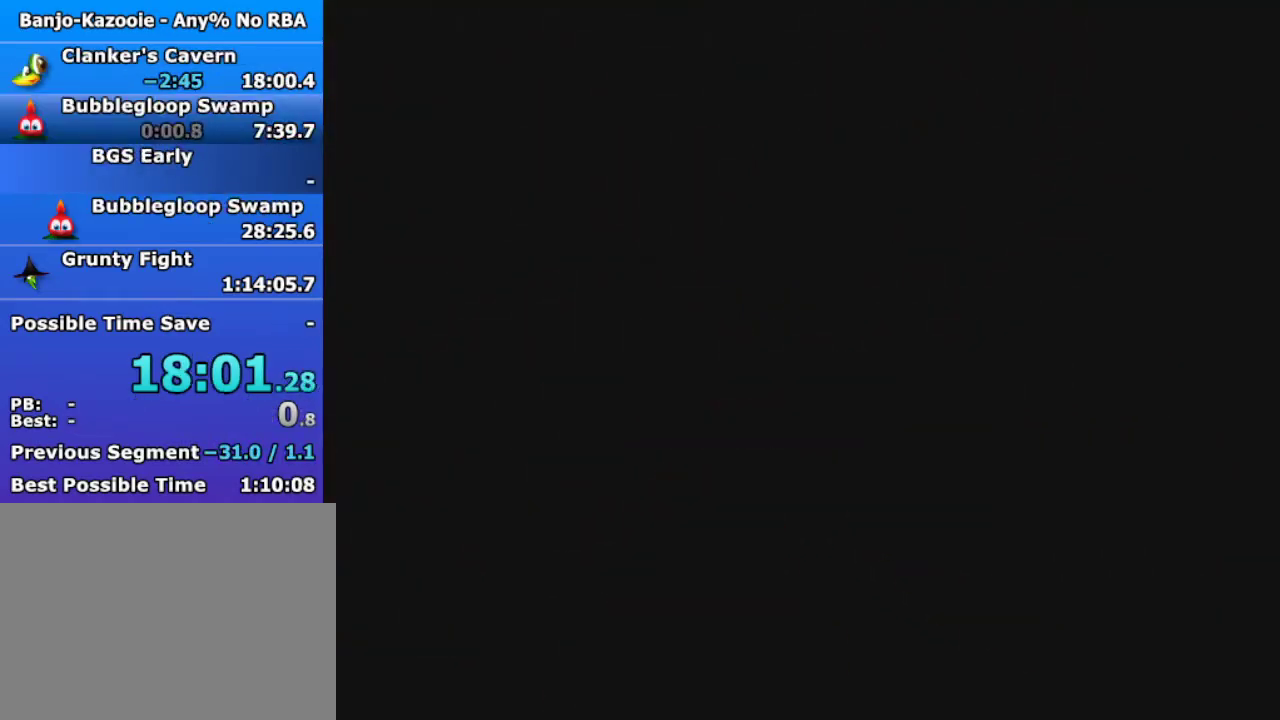
{"buttons": ["A"], "left_stick": "down", "events": [[67, "A", "up"], [100, "B", "up"], [333, "A", "down"], [400, "A", "up"], [500, "A", "down"]]}
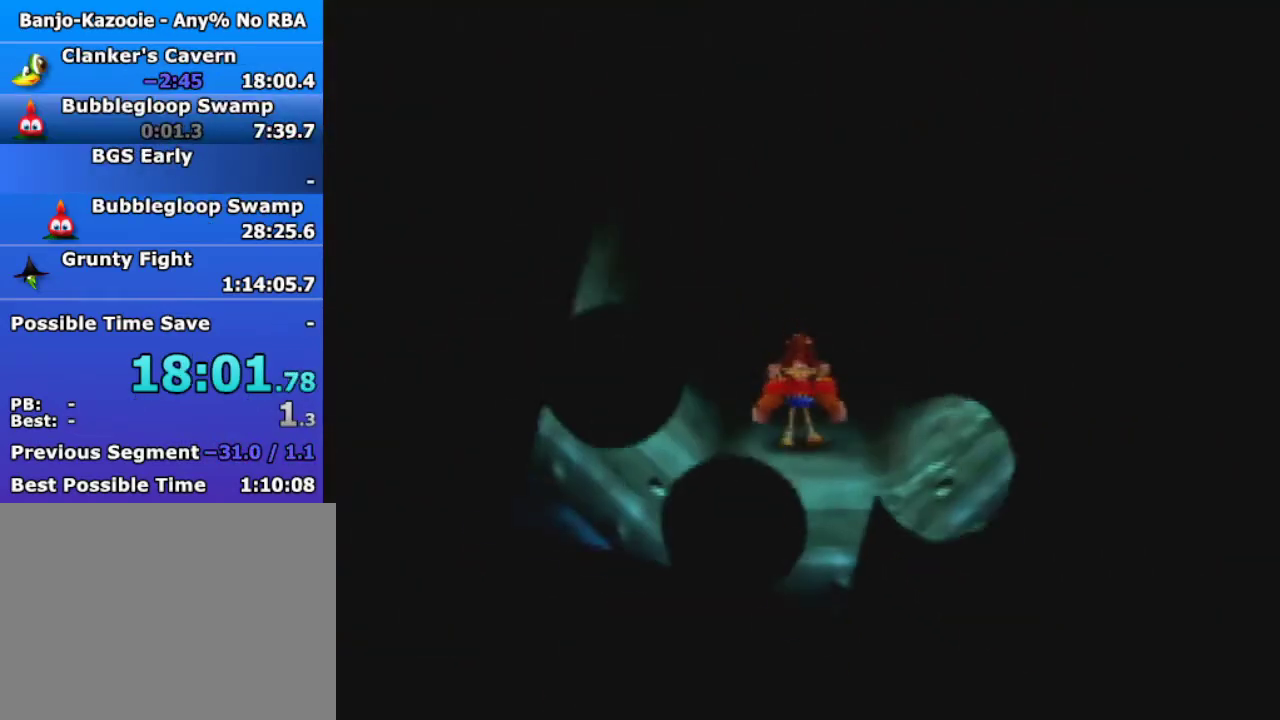
{"buttons": [], "left_stick": "down", "events": [[67, "A", "up"]]}
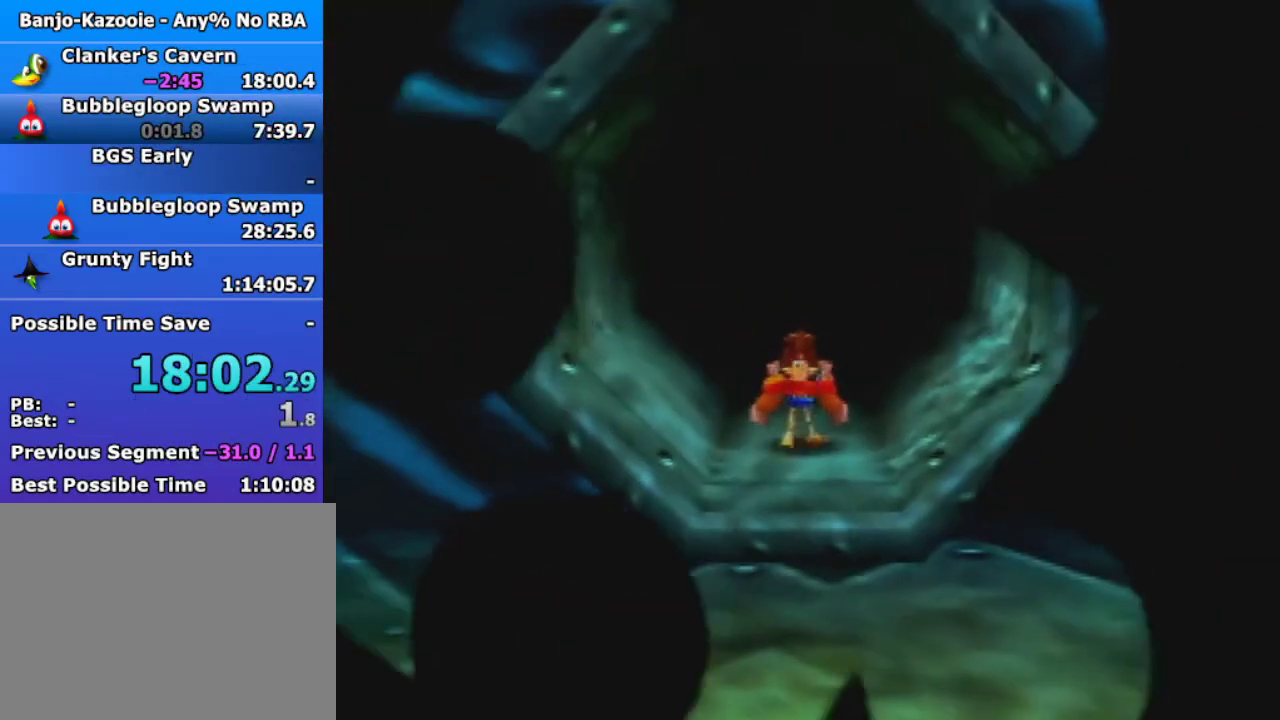
{"buttons": [], "left_stick": "down", "events": [[233, "A", "down"], [400, "A", "up"]]}
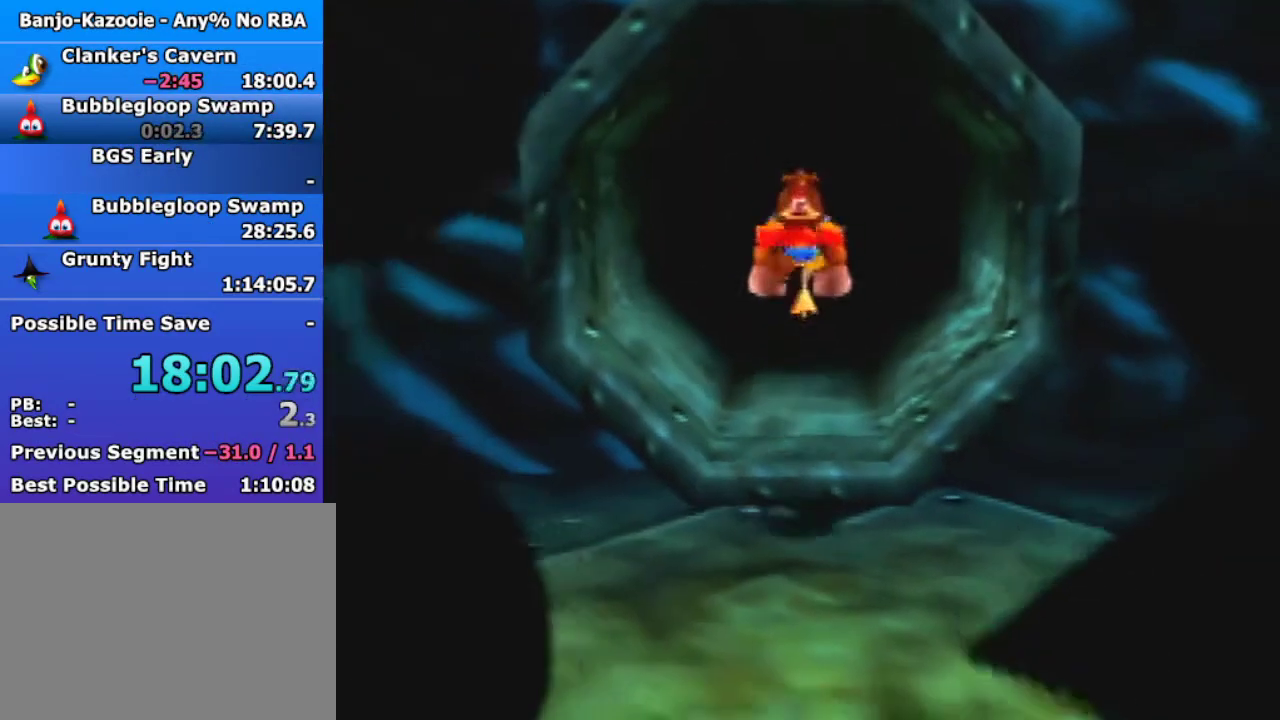
{"buttons": [], "left_stick": "down", "events": []}
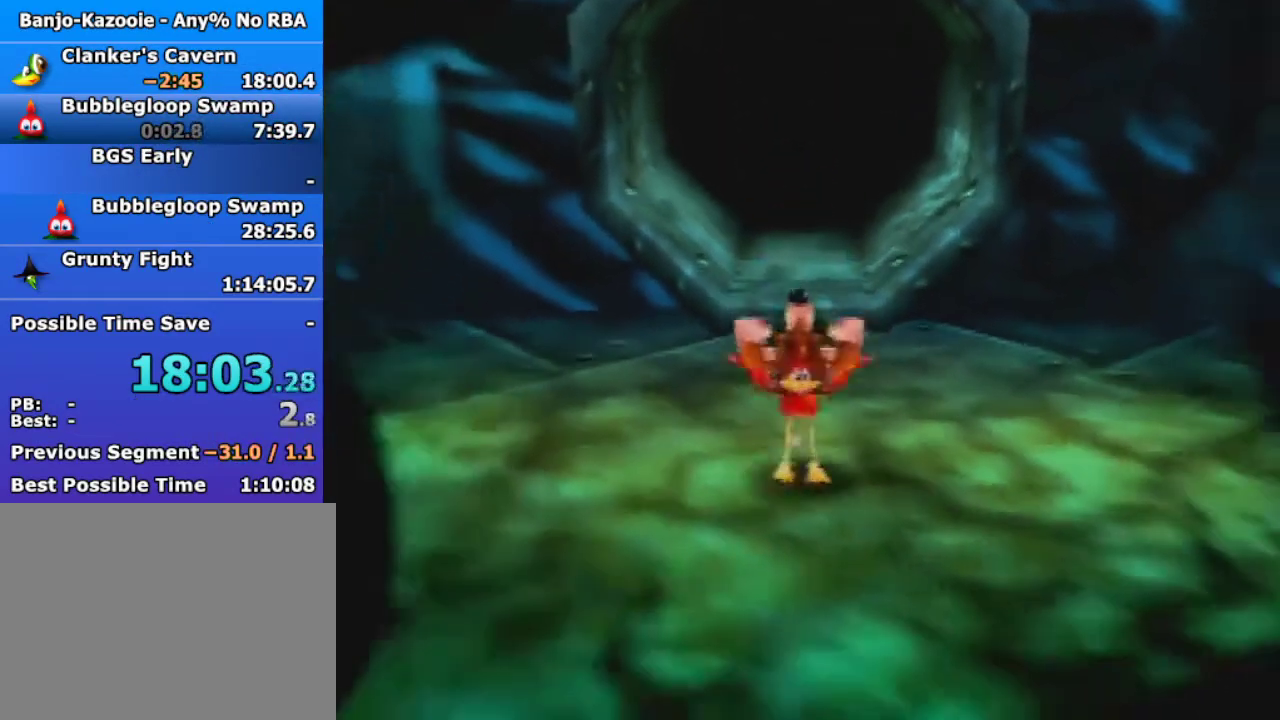
{"buttons": ["A"], "left_stick": "down", "events": [[300, "A", "down"]]}
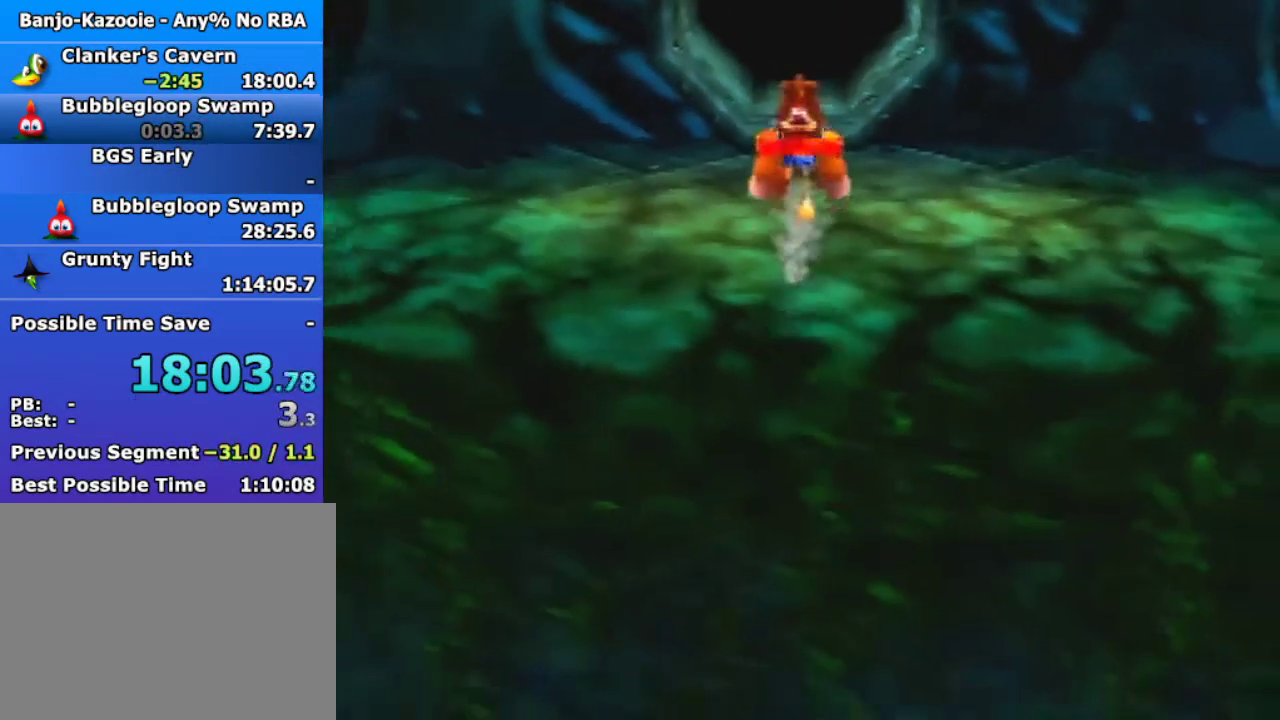
{"buttons": ["A"], "left_stick": "down", "events": [[300, "C_DOWN", "down"], [467, "C_DOWN", "up"]]}
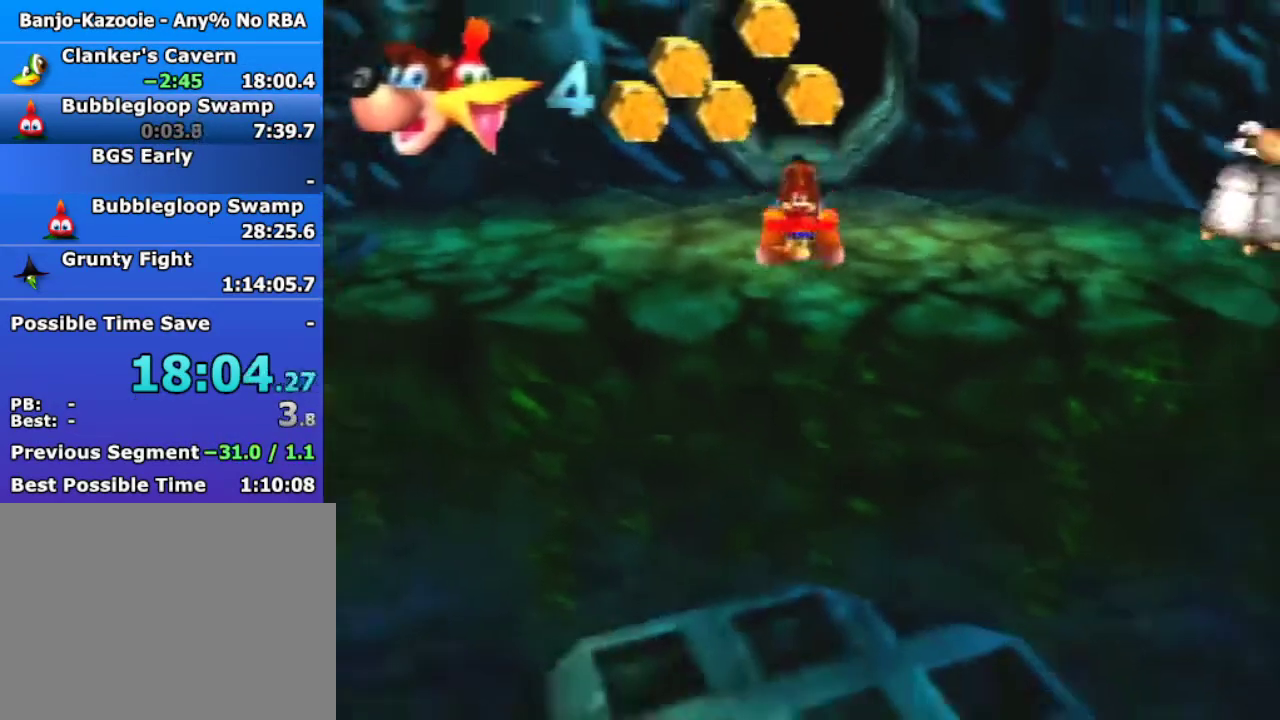
{"buttons": [], "left_stick": "down", "events": [[467, "A", "up"]]}
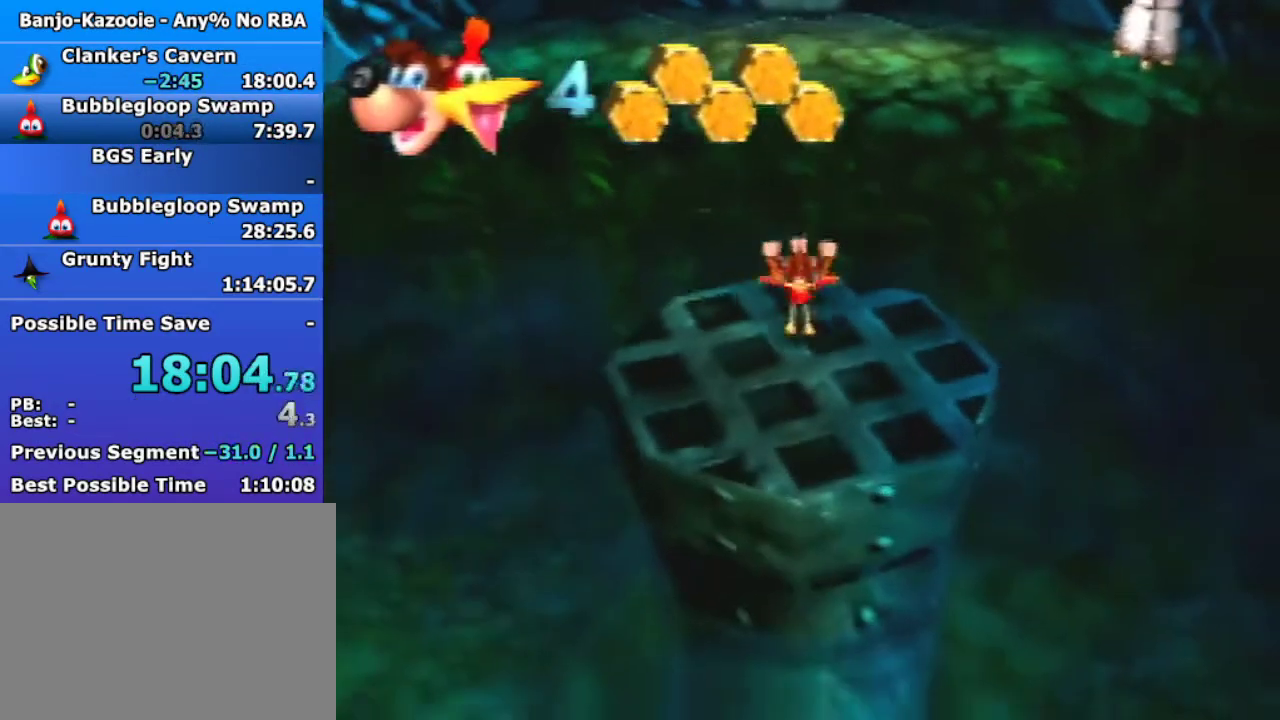
{"buttons": ["A"], "left_stick": "down", "events": [[300, "A", "down"]]}
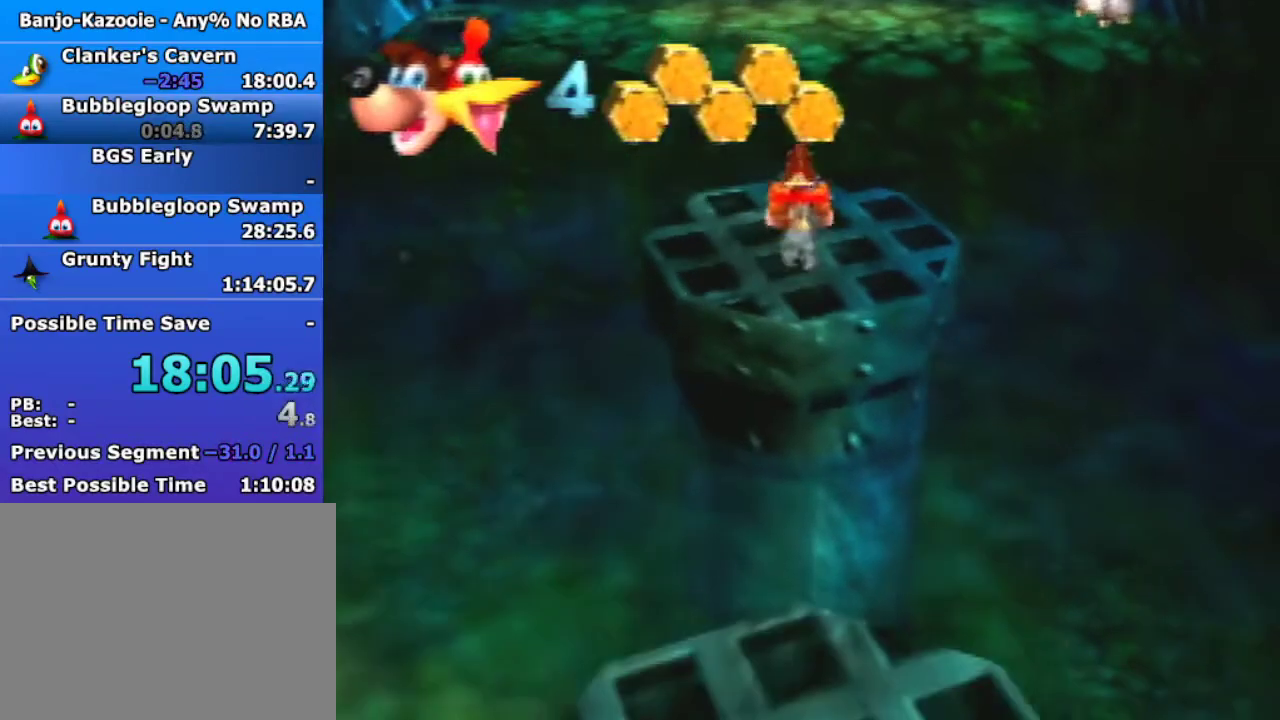
{"buttons": ["A"], "left_stick": "down", "events": [[367, "C_DOWN", "down"], [500, "C_DOWN", "up"]]}
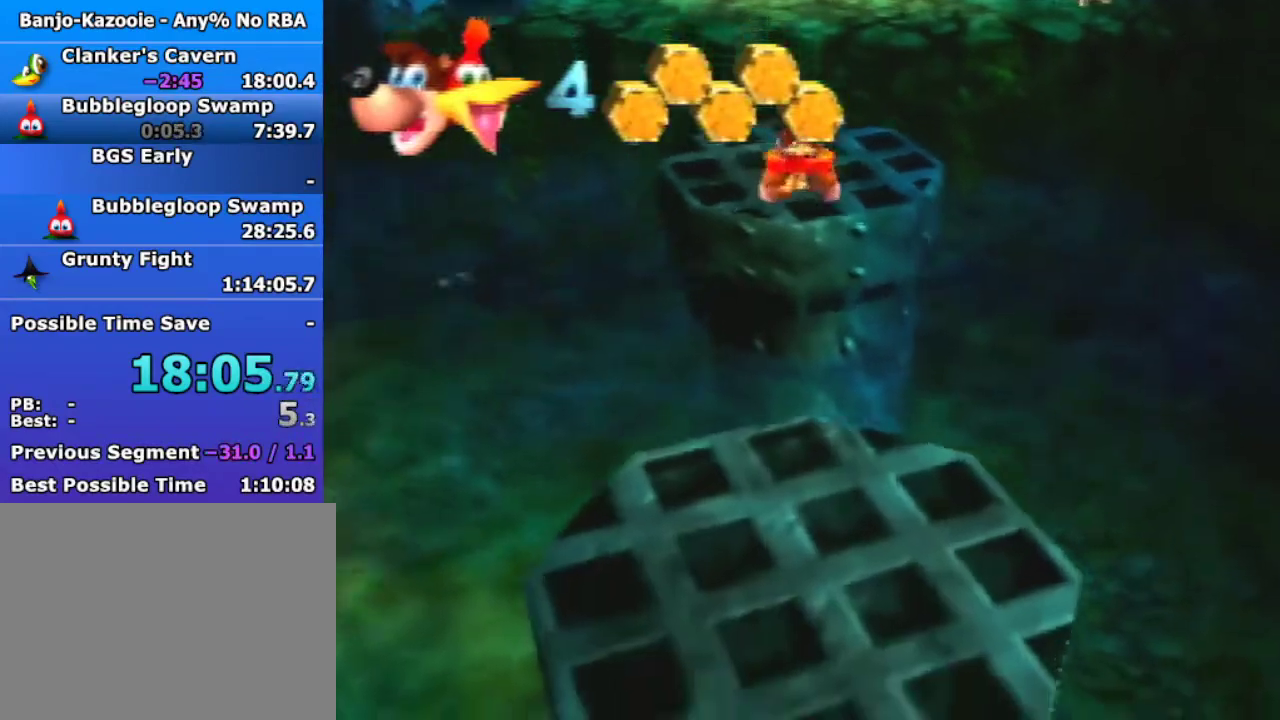
{"buttons": [], "left_stick": "down", "events": [[433, "A", "up"]]}
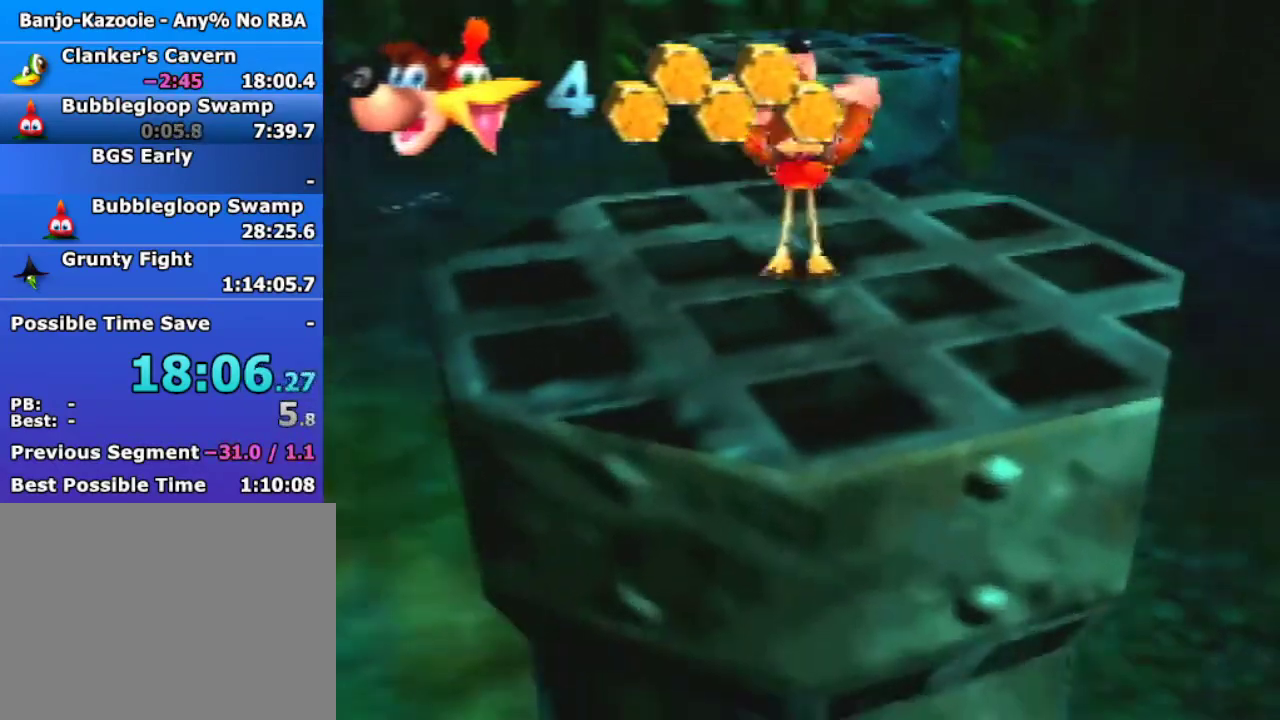
{"buttons": ["A"], "left_stick": "down", "events": [[200, "A", "down"]]}
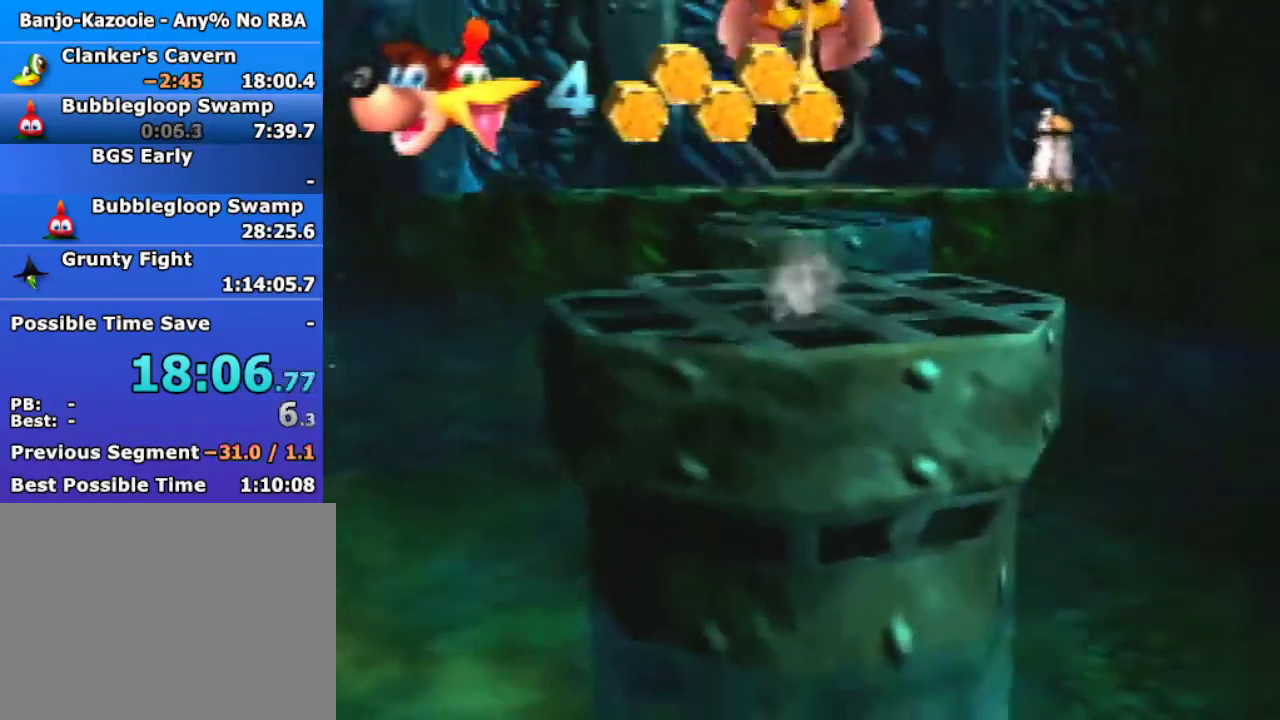
{"buttons": ["A"], "left_stick": "down", "events": []}
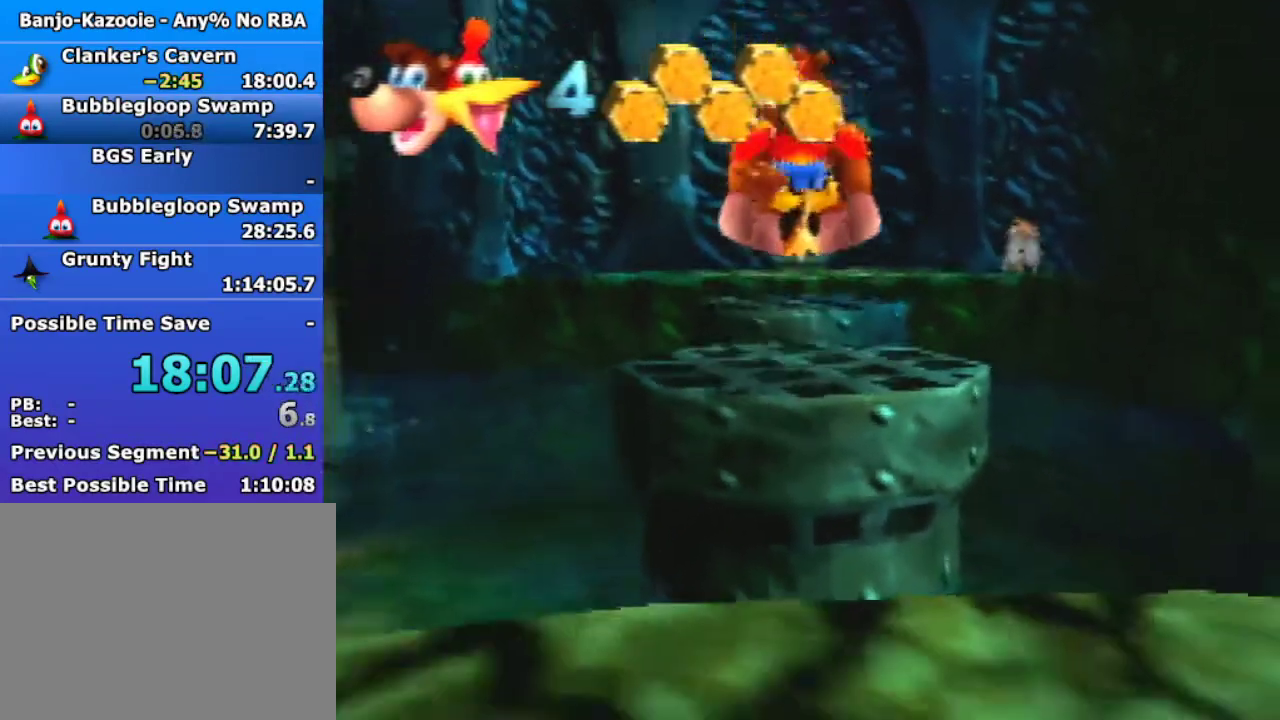
{"buttons": ["A"], "left_stick": "down", "events": [[367, "A", "up"], [500, "A", "down"]]}
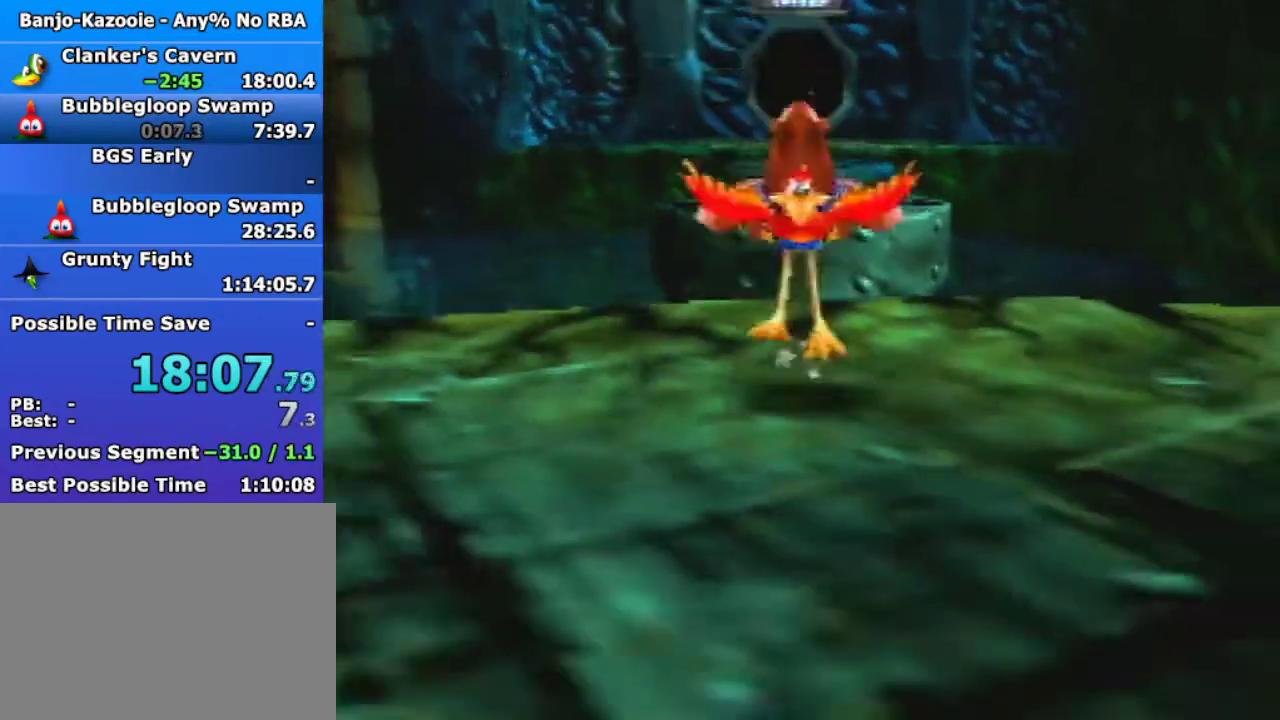
{"buttons": [], "left_stick": "down", "events": [[33, "A", "up"]]}
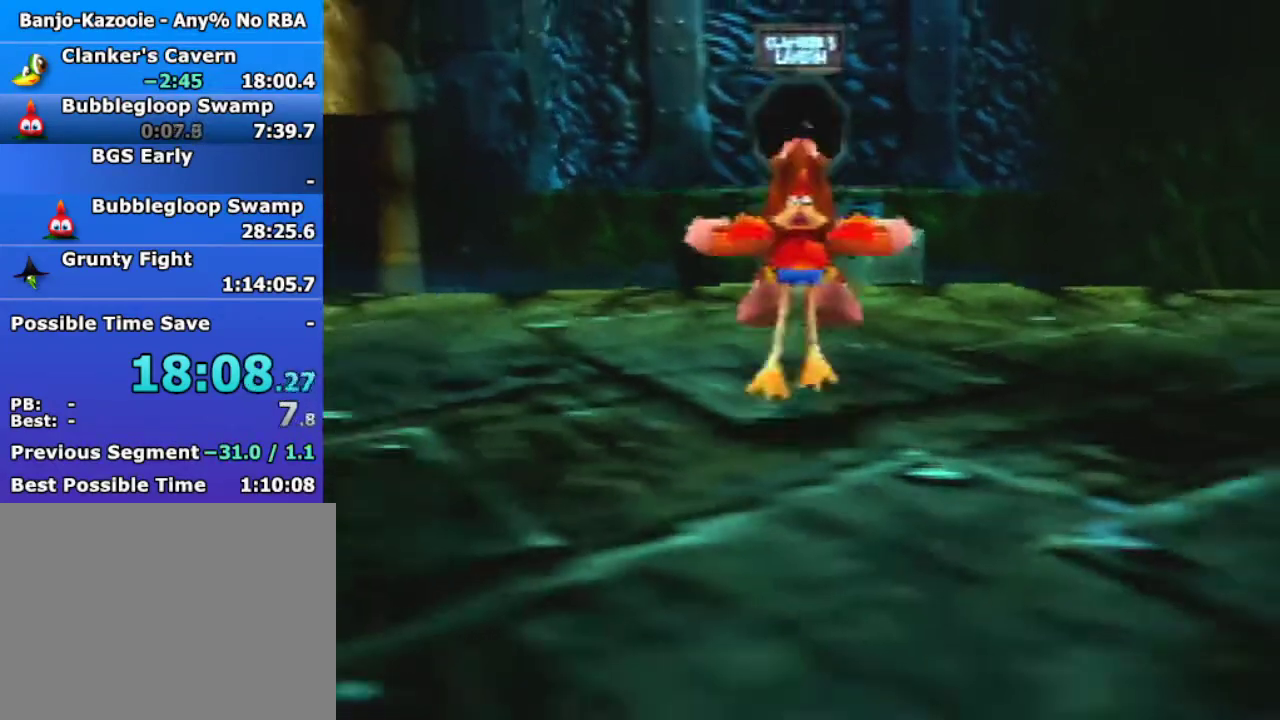
{"buttons": ["A"], "left_stick": "down", "events": [[233, "A", "down"]]}
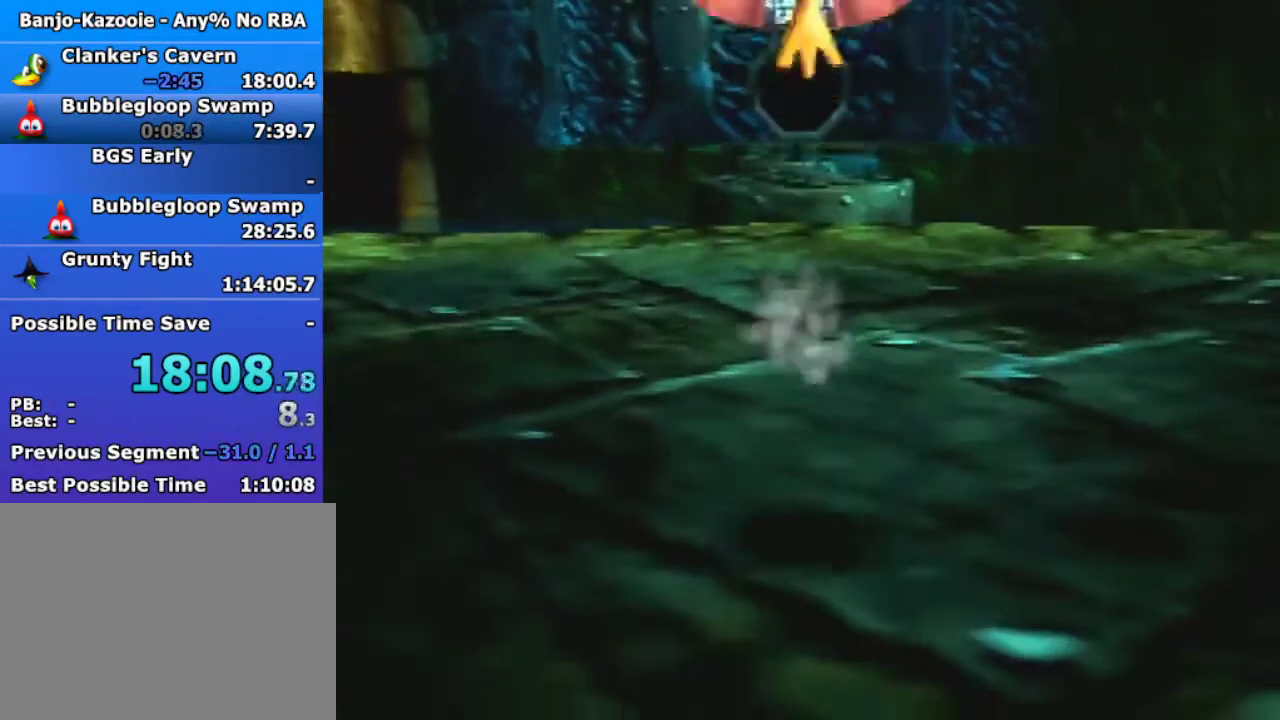
{"buttons": [], "left_stick": "down", "events": [[33, "A", "up"]]}
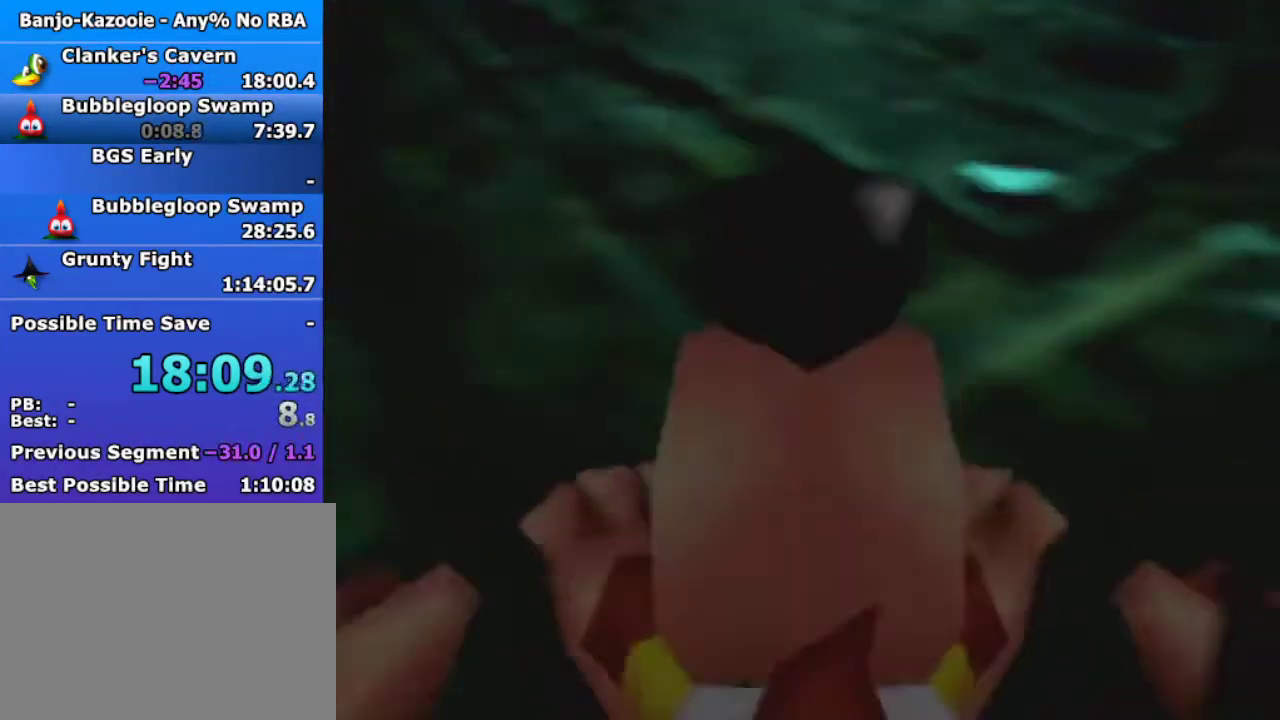
{"buttons": [], "left_stick": "down", "events": []}
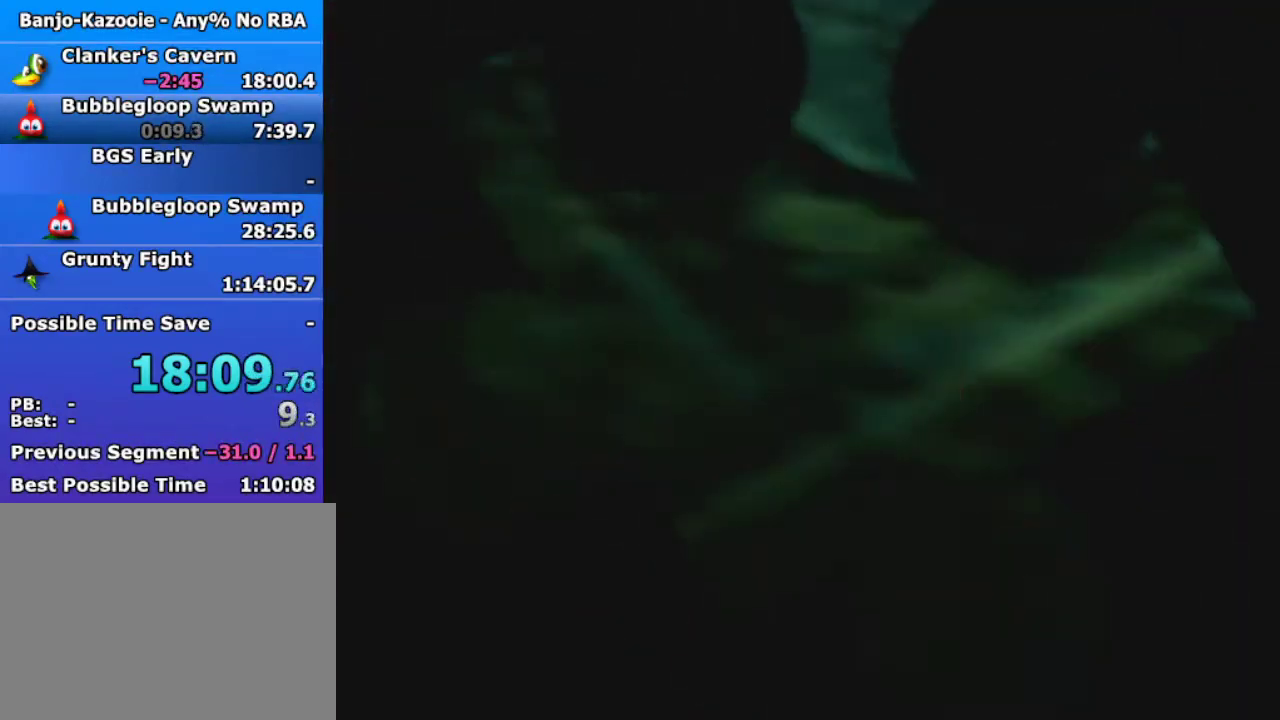
{"buttons": [], "left_stick": "down-left", "events": [[67, "left_stick", "down-left"], [233, "A", "down"], [233, "B", "down"], [367, "A", "up"], [367, "B", "up"]]}
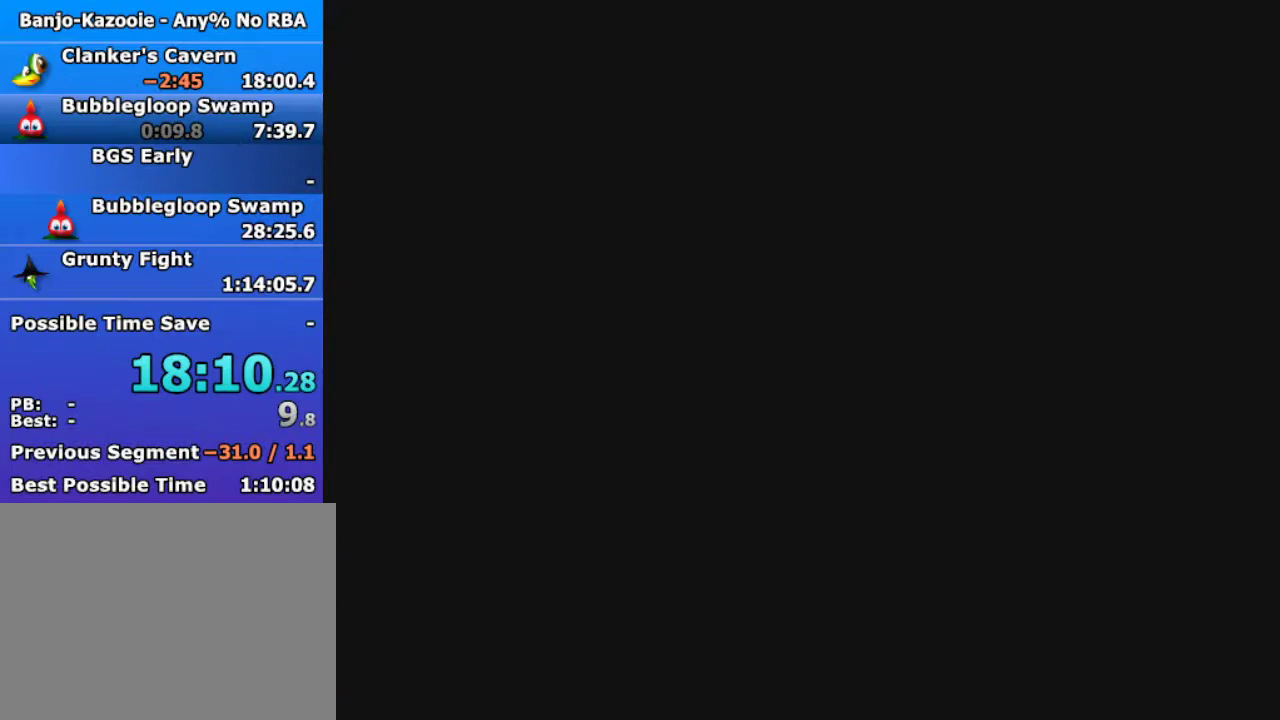
{"buttons": [], "left_stick": "down-left", "events": [[233, "left_stick", "up-right"], [267, "A", "down"], [267, "B", "down"], [333, "left_stick", "down-left"], [400, "A", "up"], [433, "B", "up"]]}